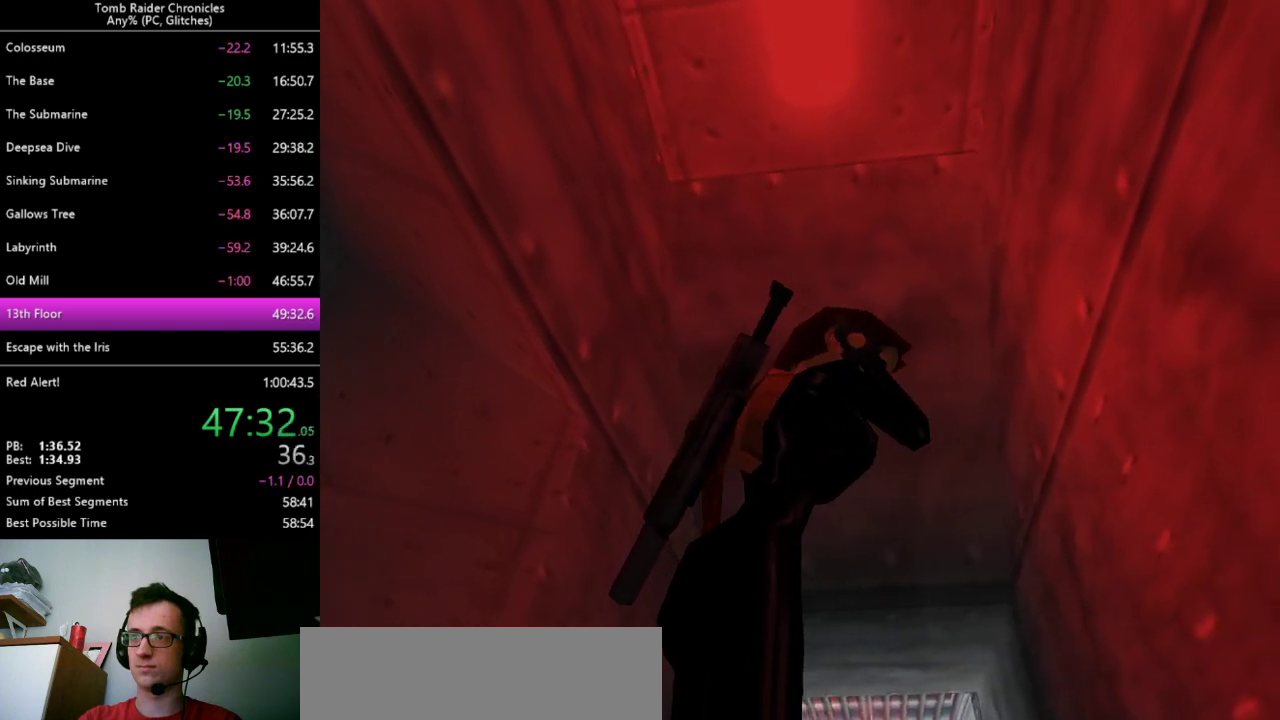
Gameplay with keyboard; each line is a JSON object with the keys held at the frame after it. "events" lists presses ("down") and releases ("up") of "0", "1", "2", "3", "4", "5", "6", "7", "8", "9", "alt", "c", "ctrl_l", "ctrl_r", "down", "equals", "escape", "left", "minus", "q", "return", "right", "shift_l", "shift_r", "space", "up", "x" and "z" between this image and that frame as [ms after this image, input, new state], when the widget could be followed in between. No other keys are recorded. Mouse input is not recorded. Not read: other_keys.
{"keys": ["space"], "events": [[233, "space", "down"]]}
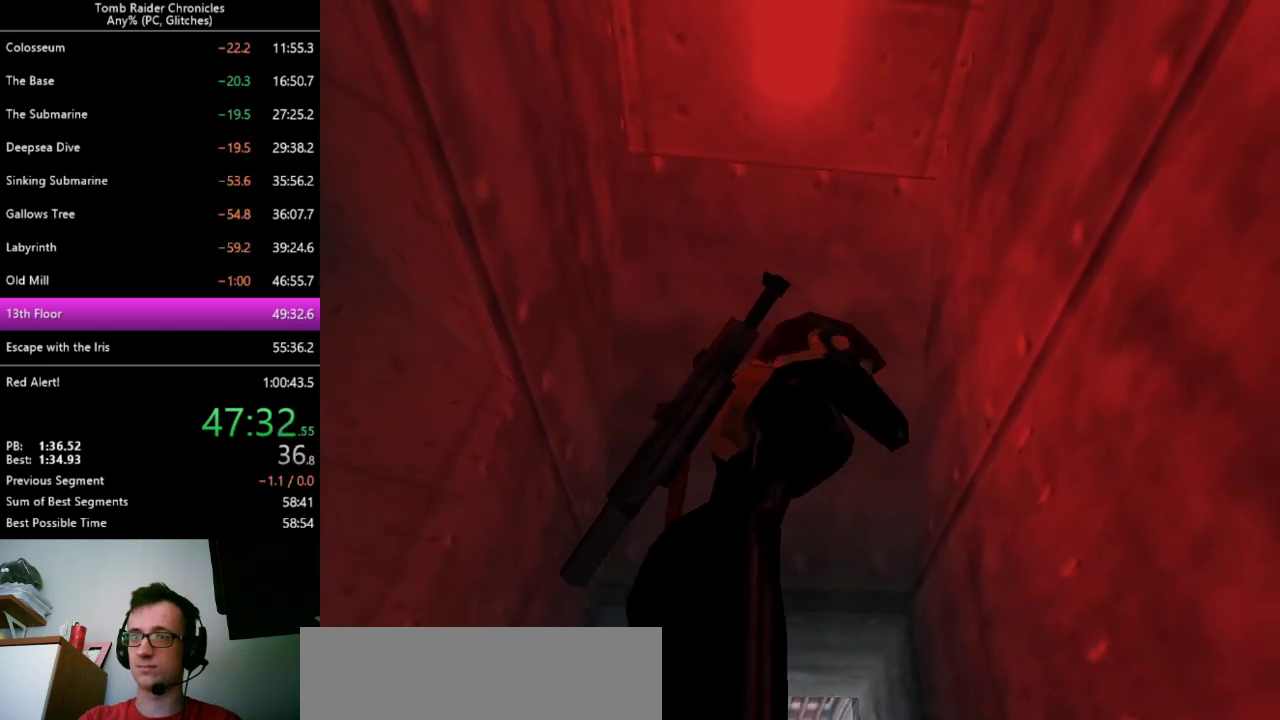
{"keys": ["space"], "events": []}
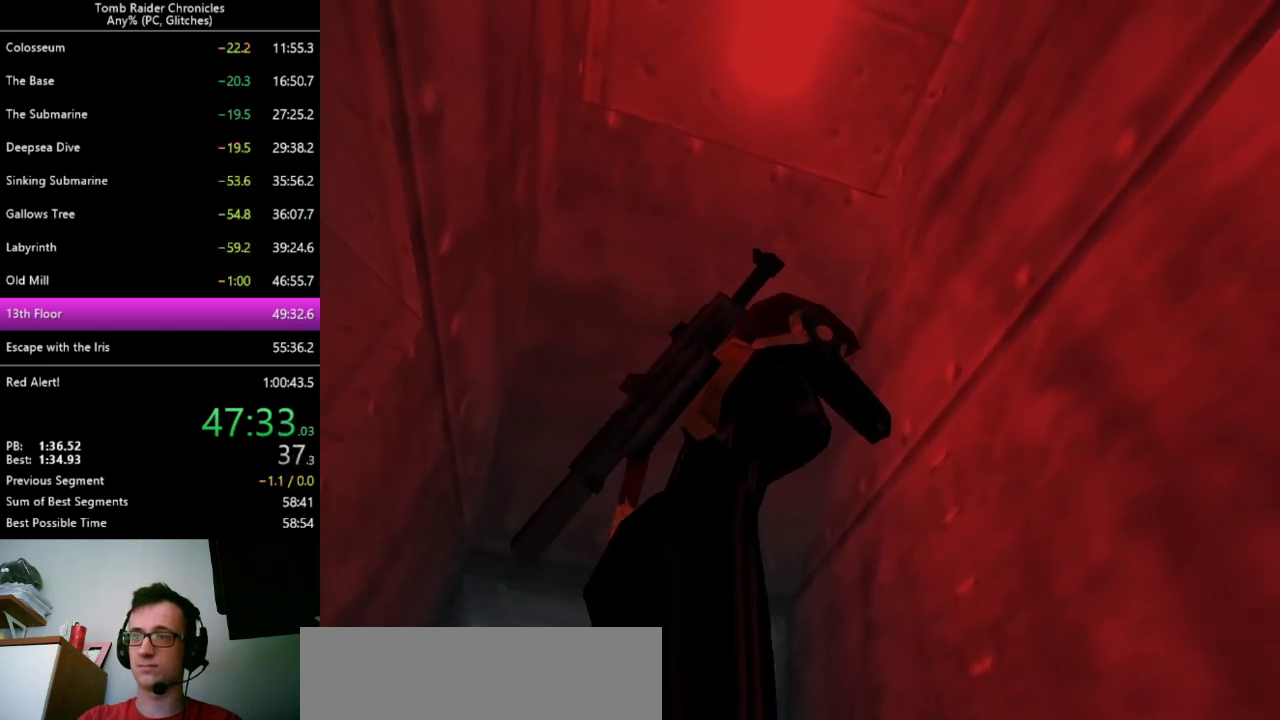
{"keys": ["space"], "events": []}
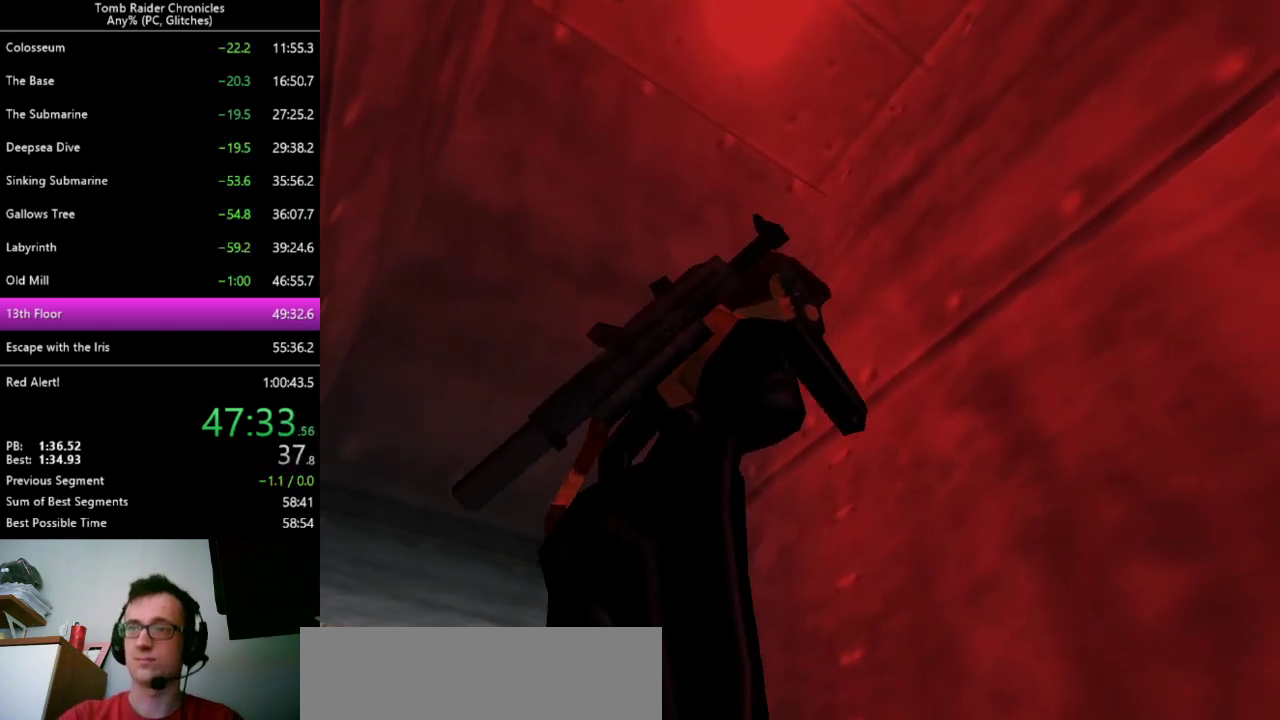
{"keys": ["space"], "events": []}
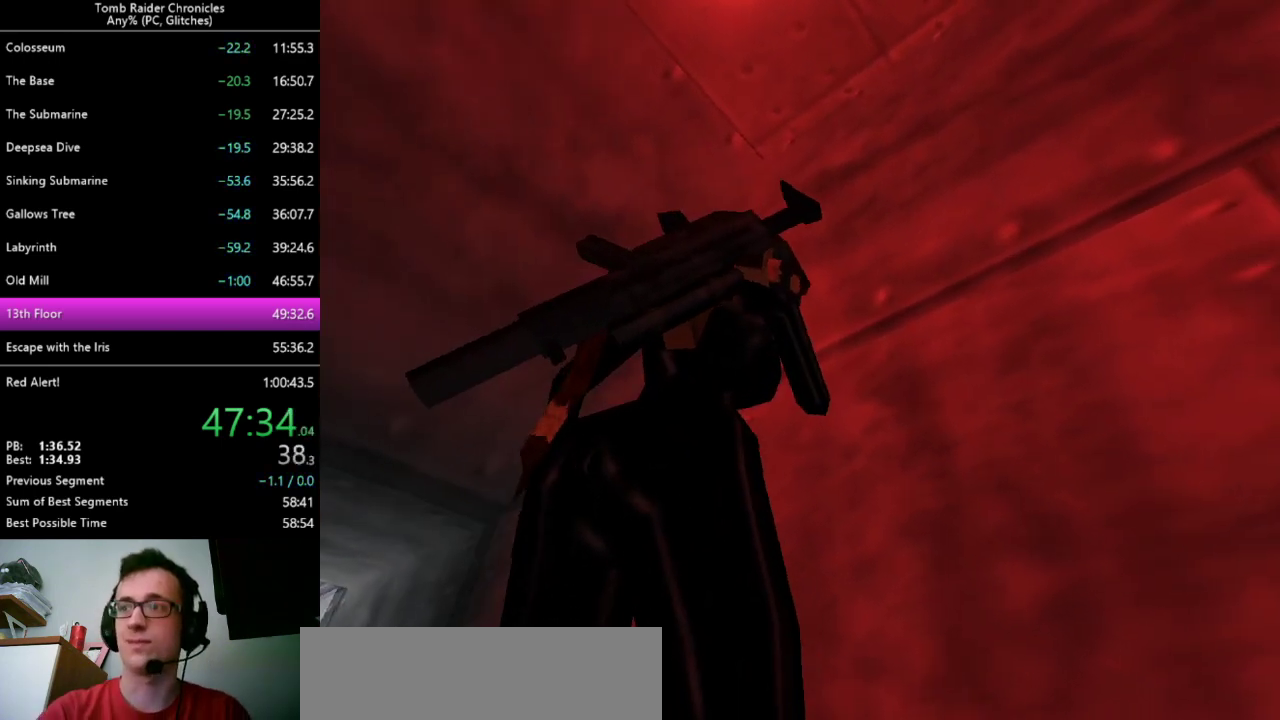
{"keys": ["space"], "events": []}
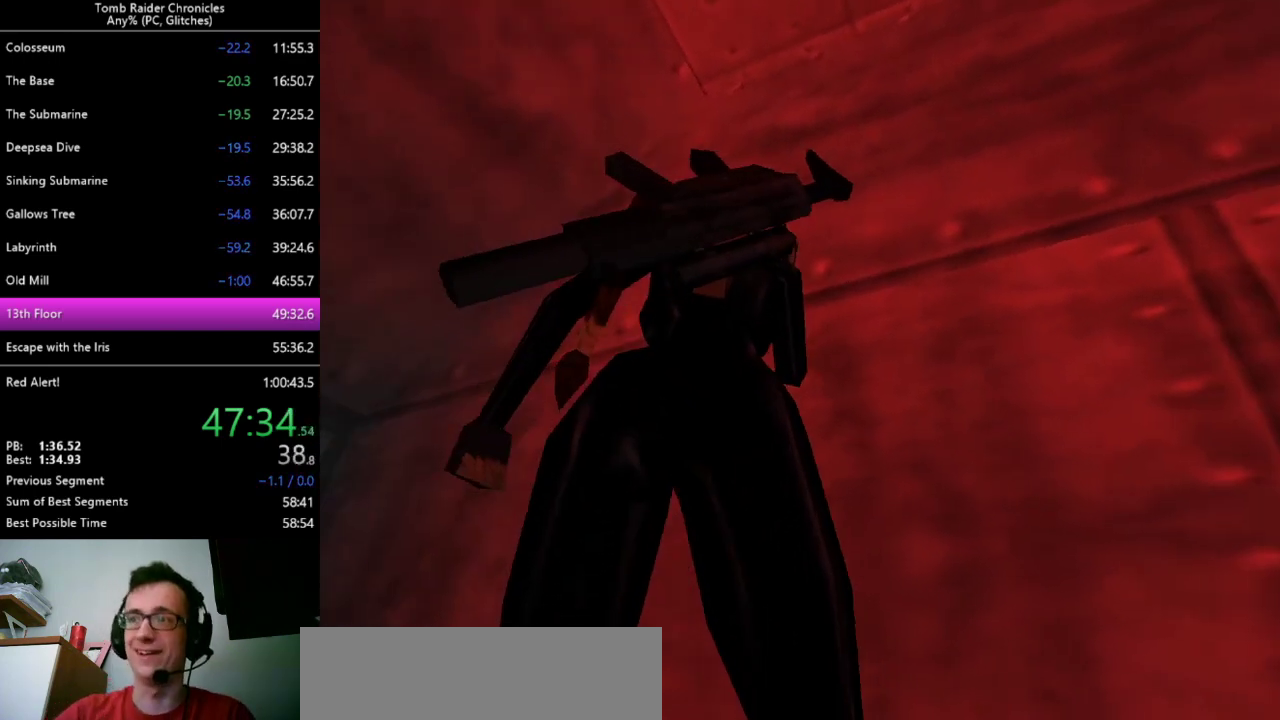
{"keys": ["space"], "events": []}
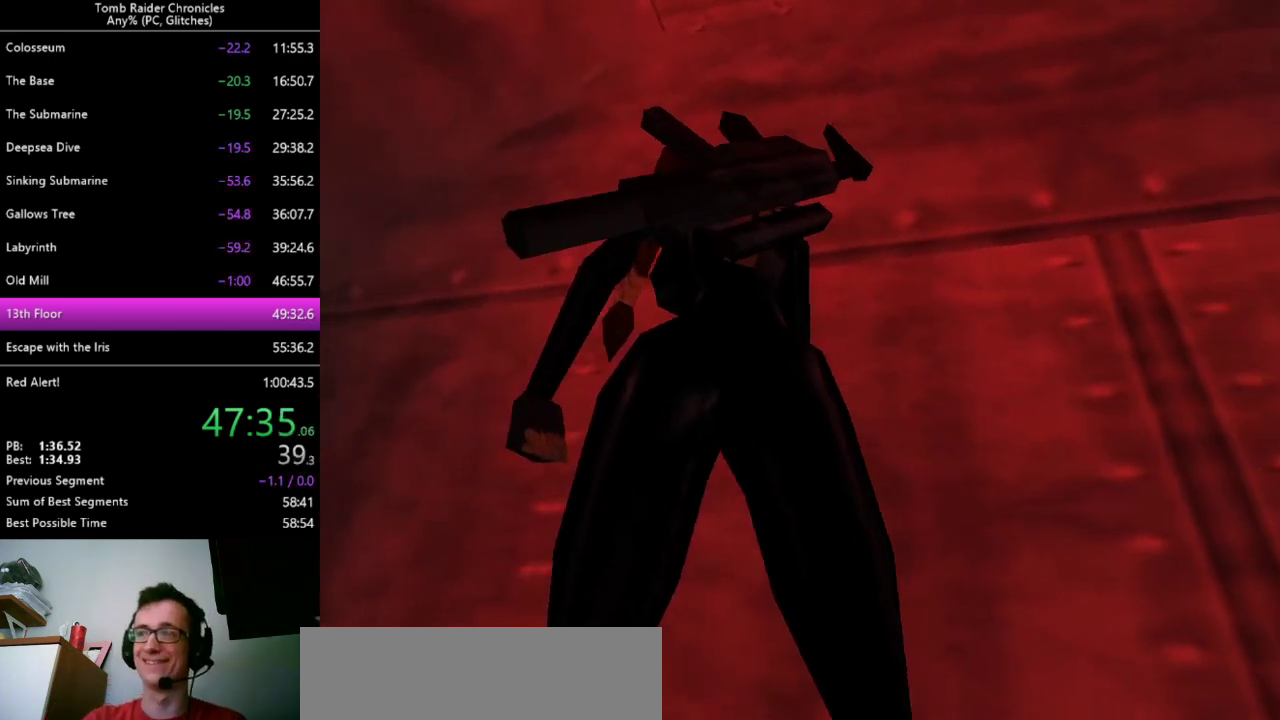
{"keys": ["space"], "events": []}
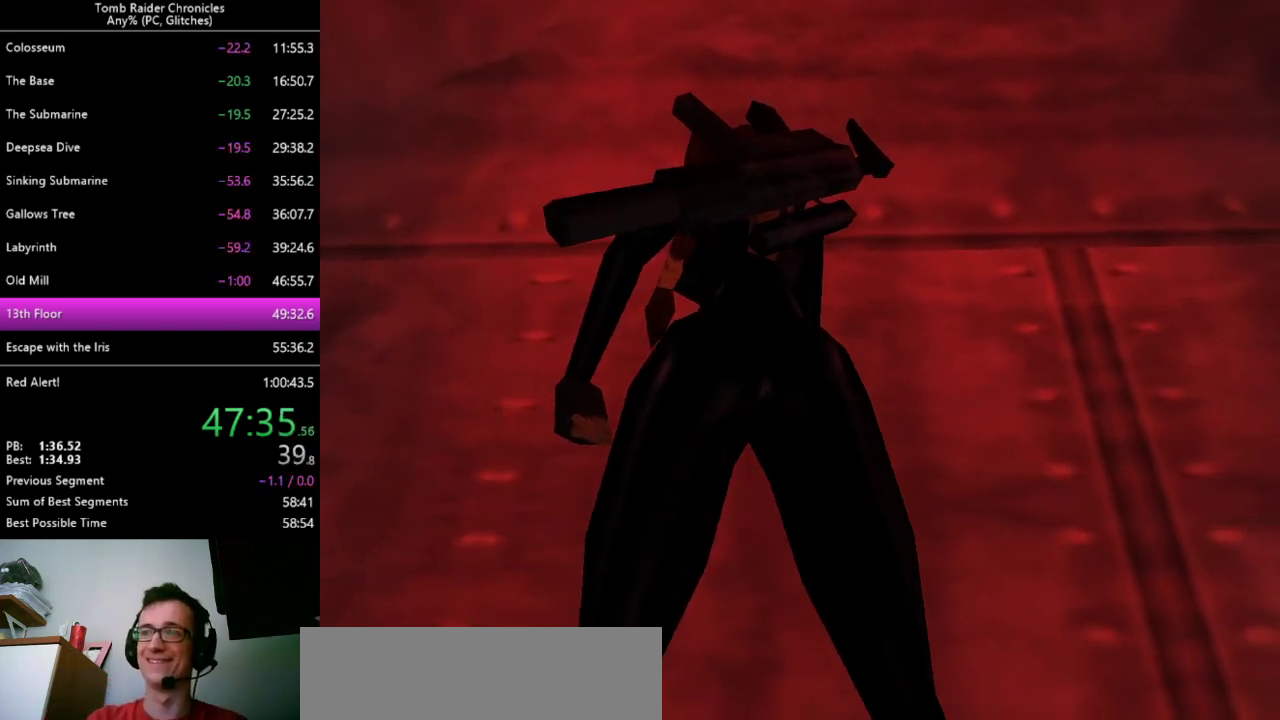
{"keys": ["space"], "events": []}
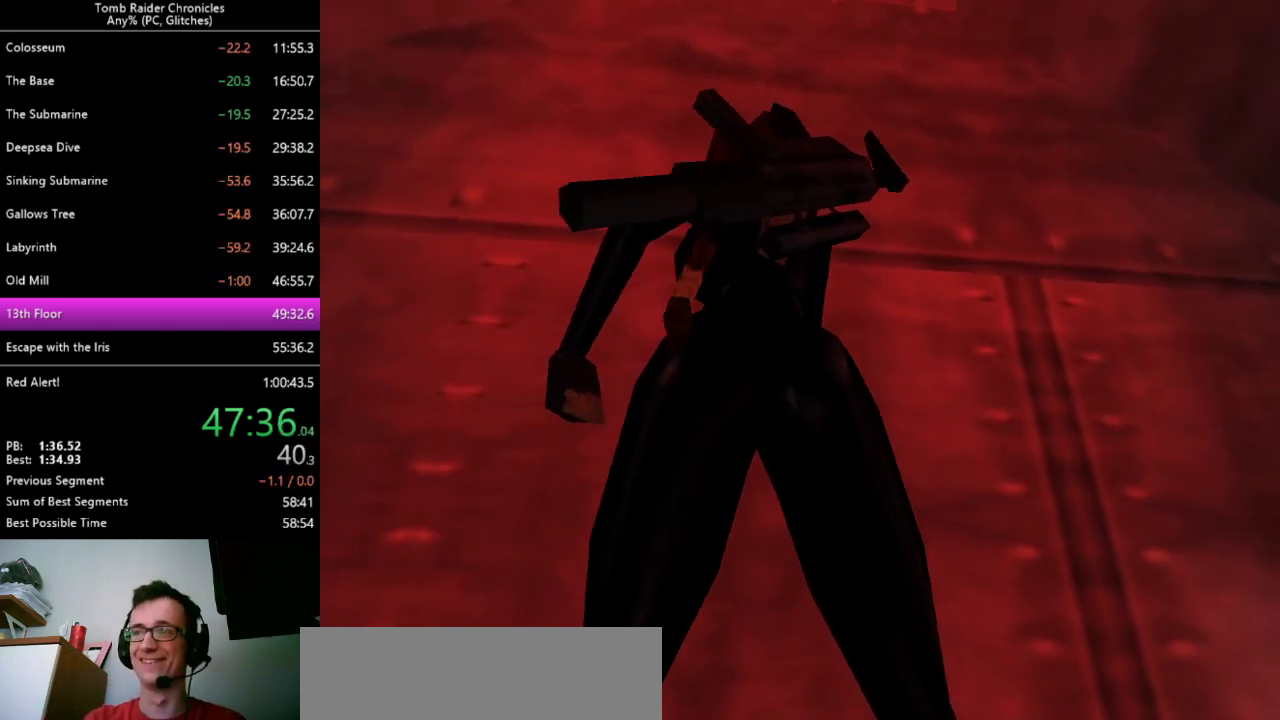
{"keys": ["space"], "events": []}
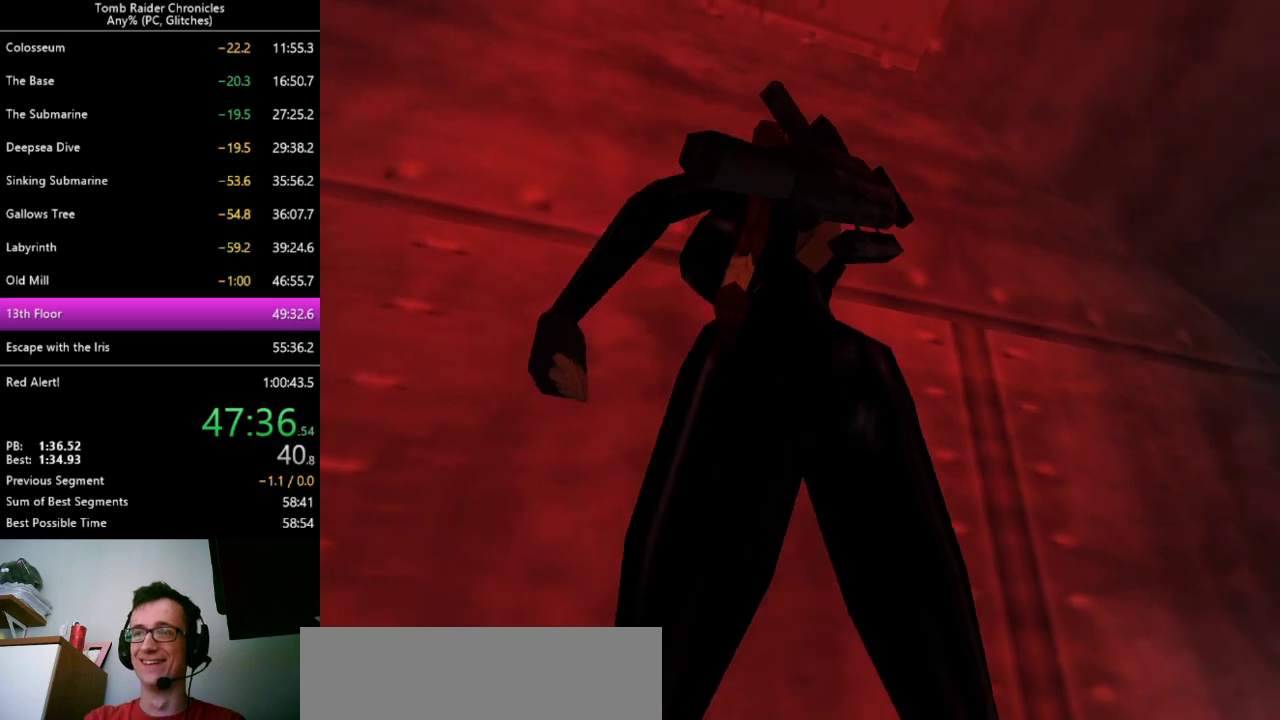
{"keys": ["space"], "events": []}
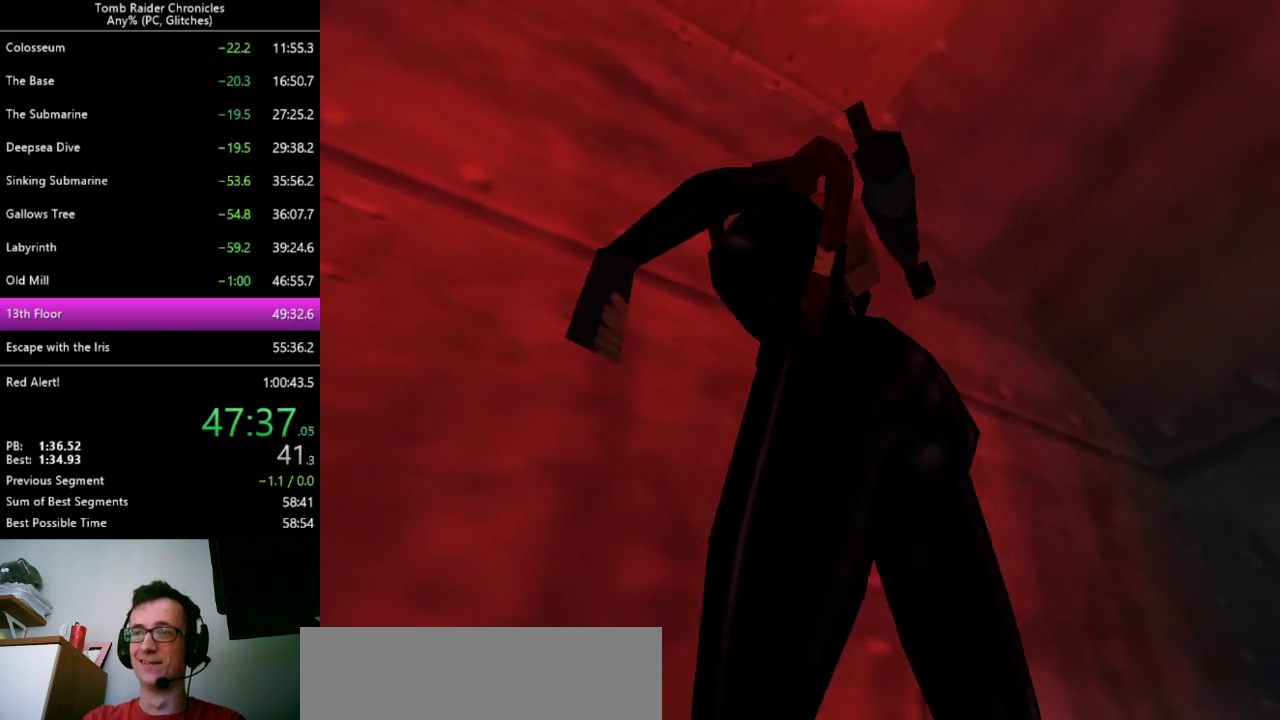
{"keys": ["space"], "events": []}
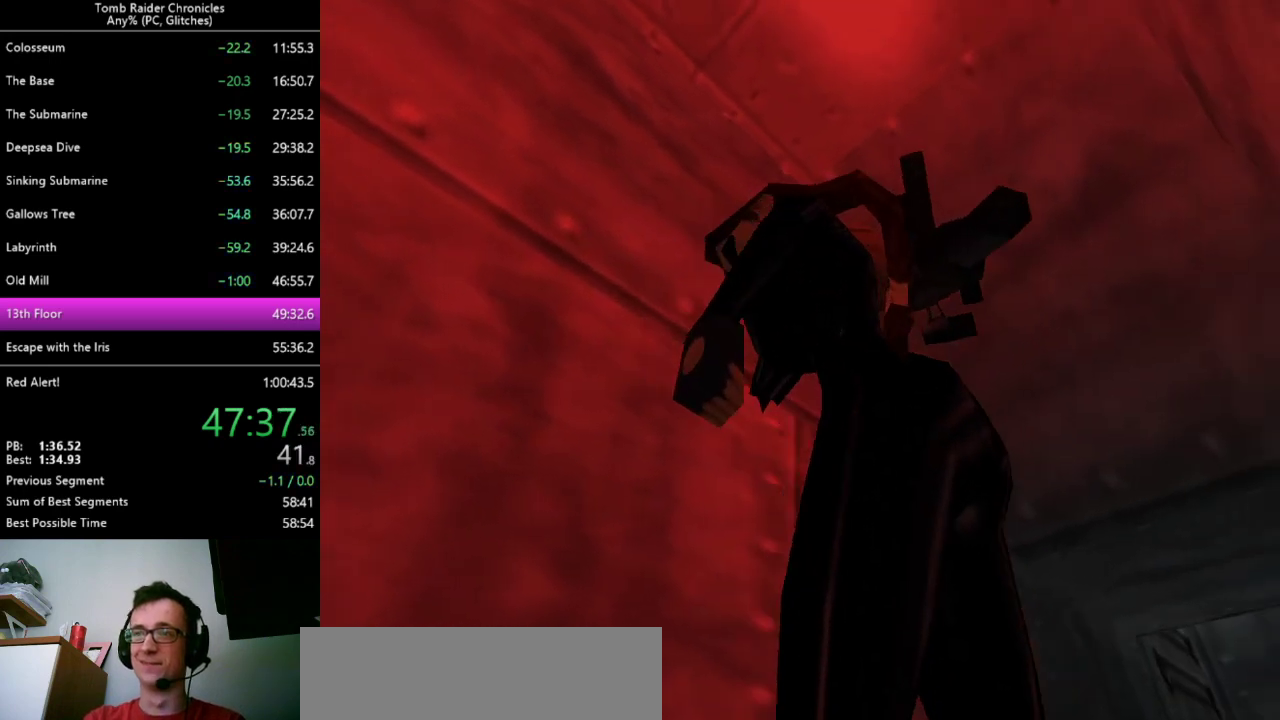
{"keys": ["space"], "events": []}
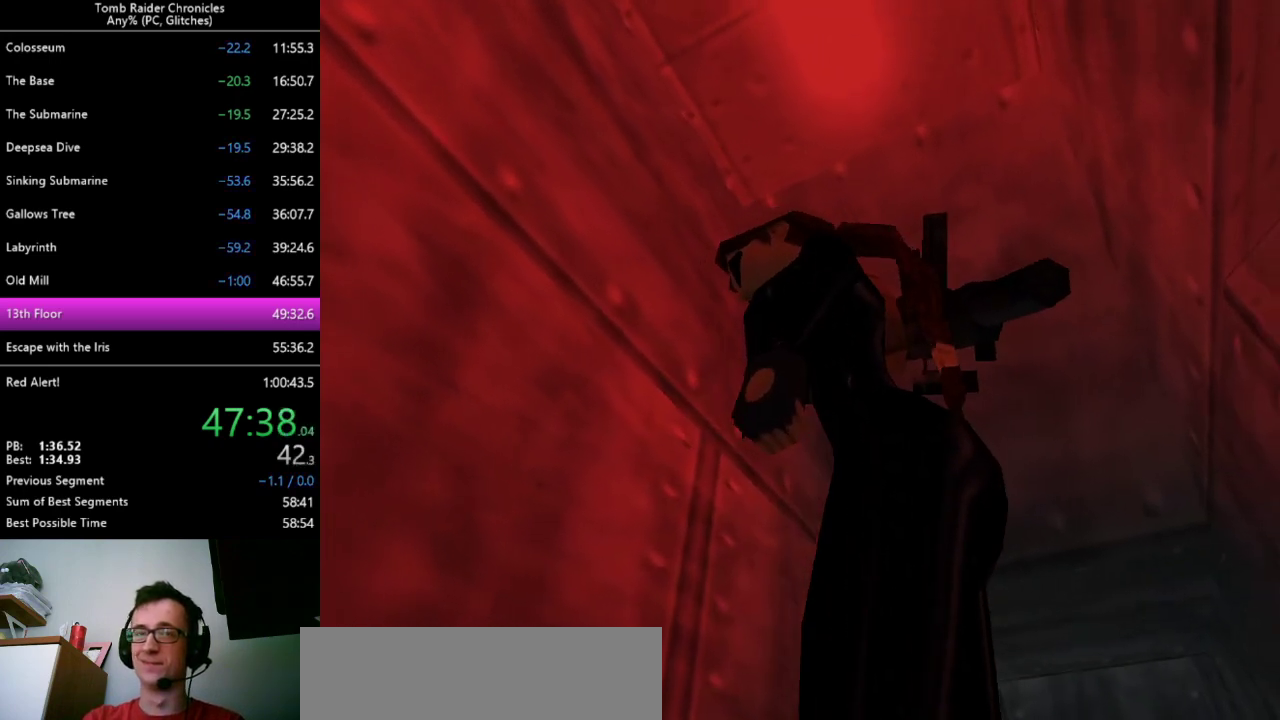
{"keys": ["space"], "events": []}
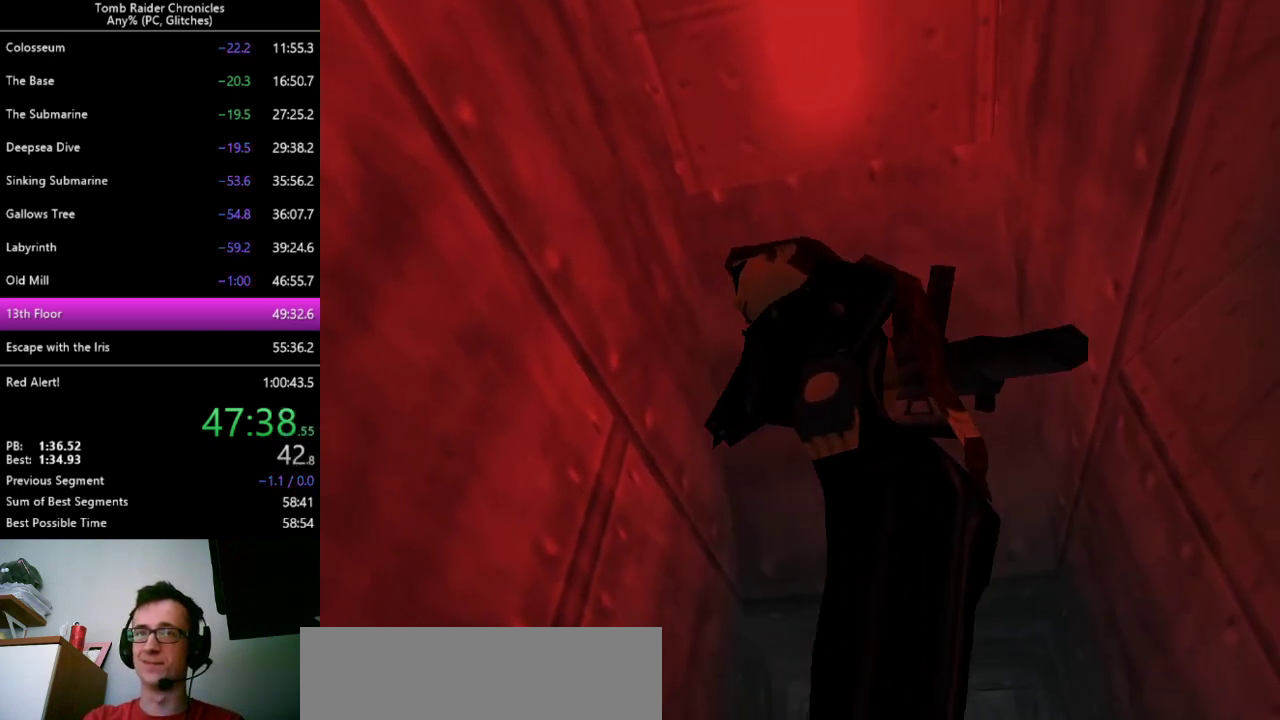
{"keys": ["space"], "events": []}
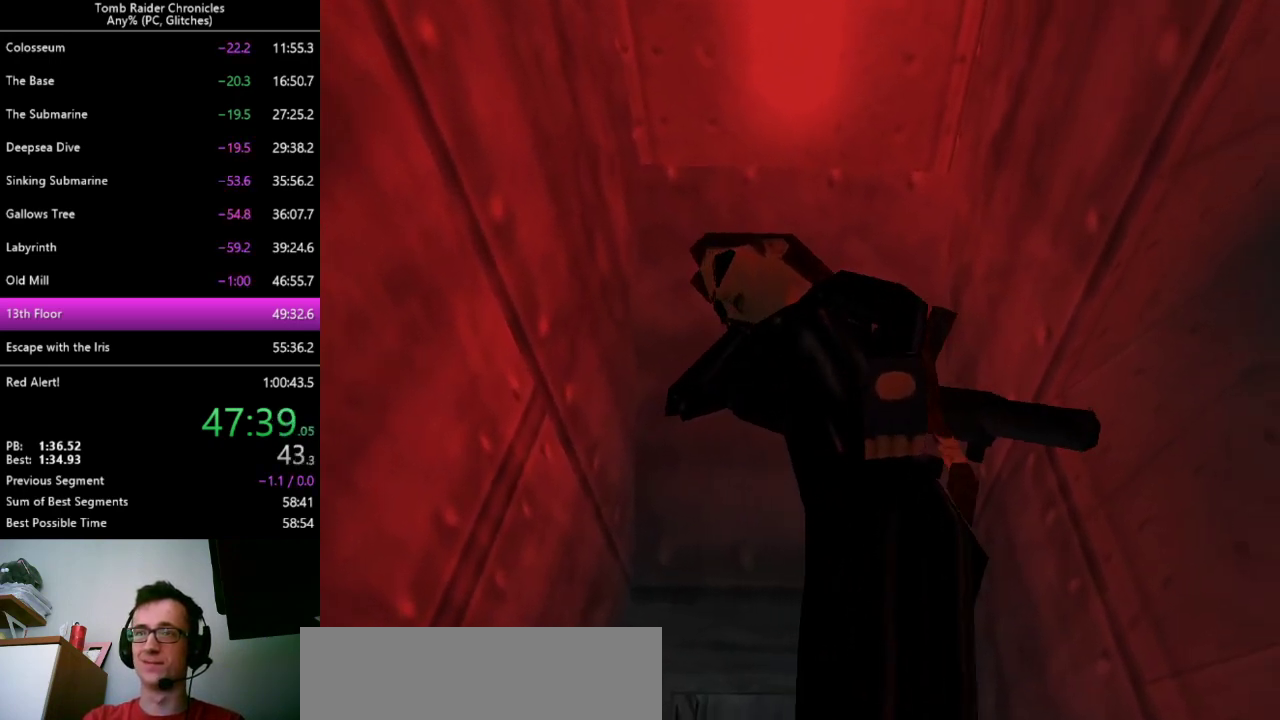
{"keys": ["space"], "events": []}
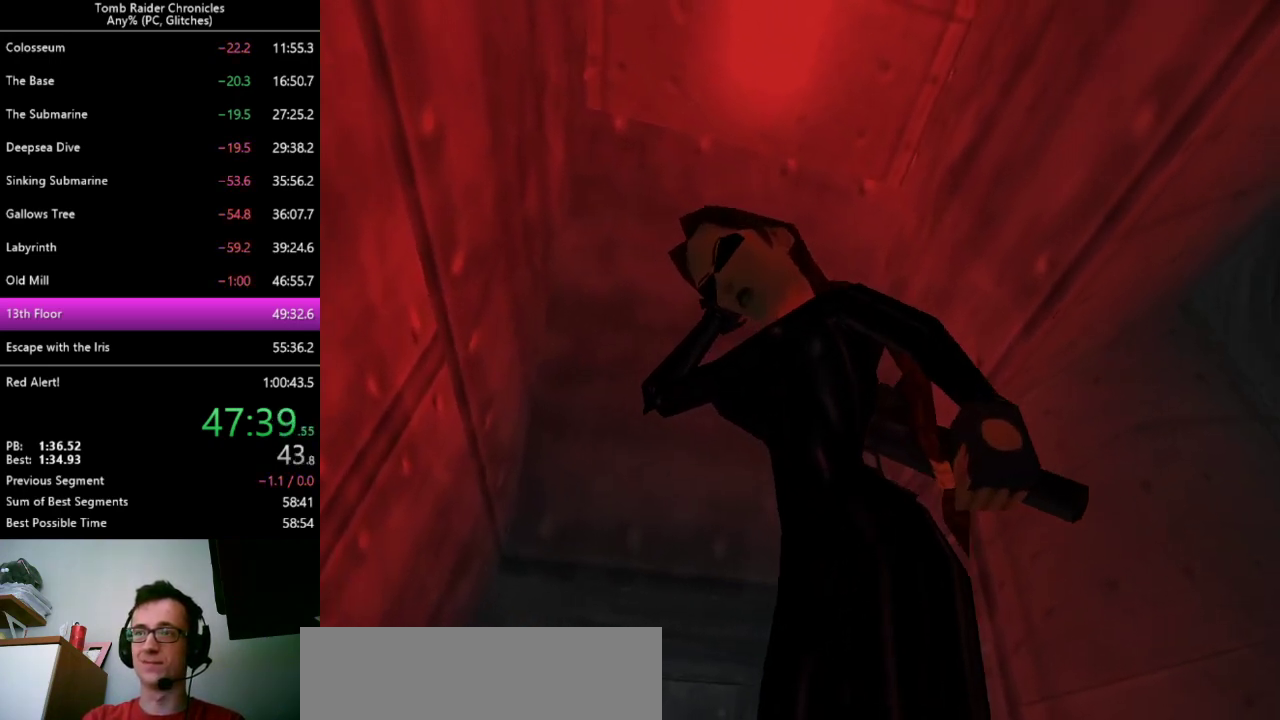
{"keys": ["space"], "events": []}
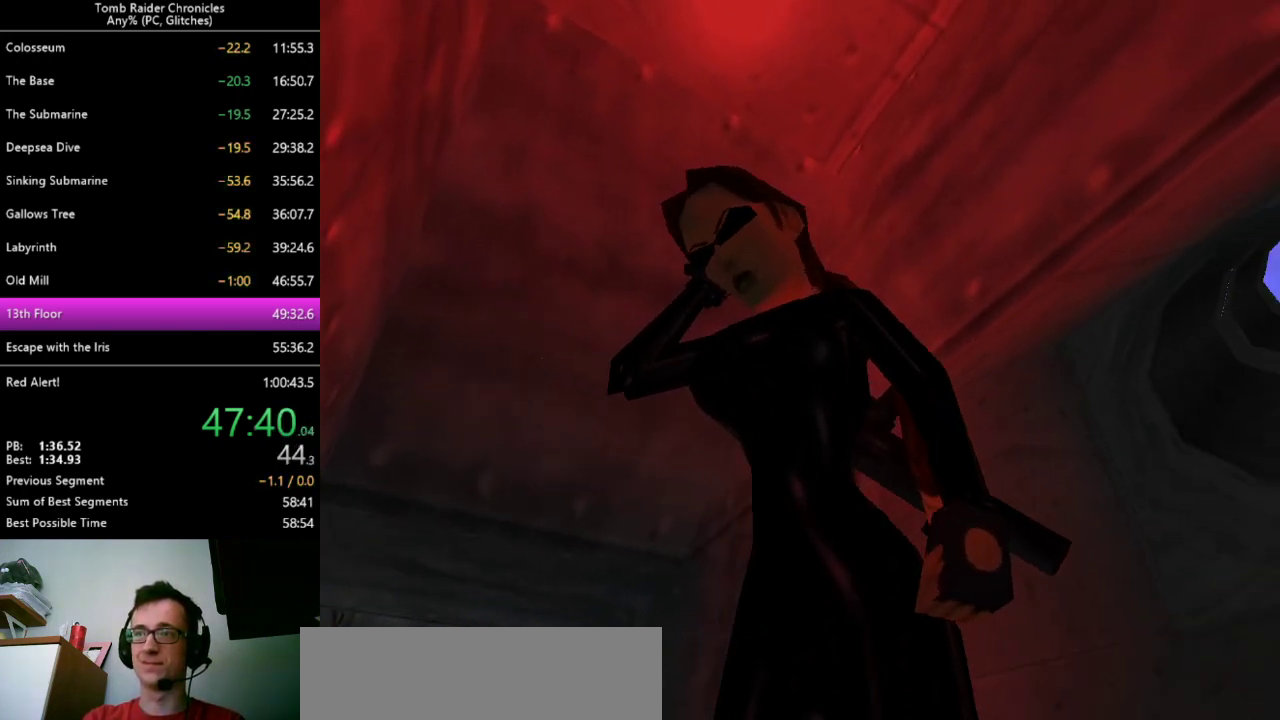
{"keys": ["space"], "events": []}
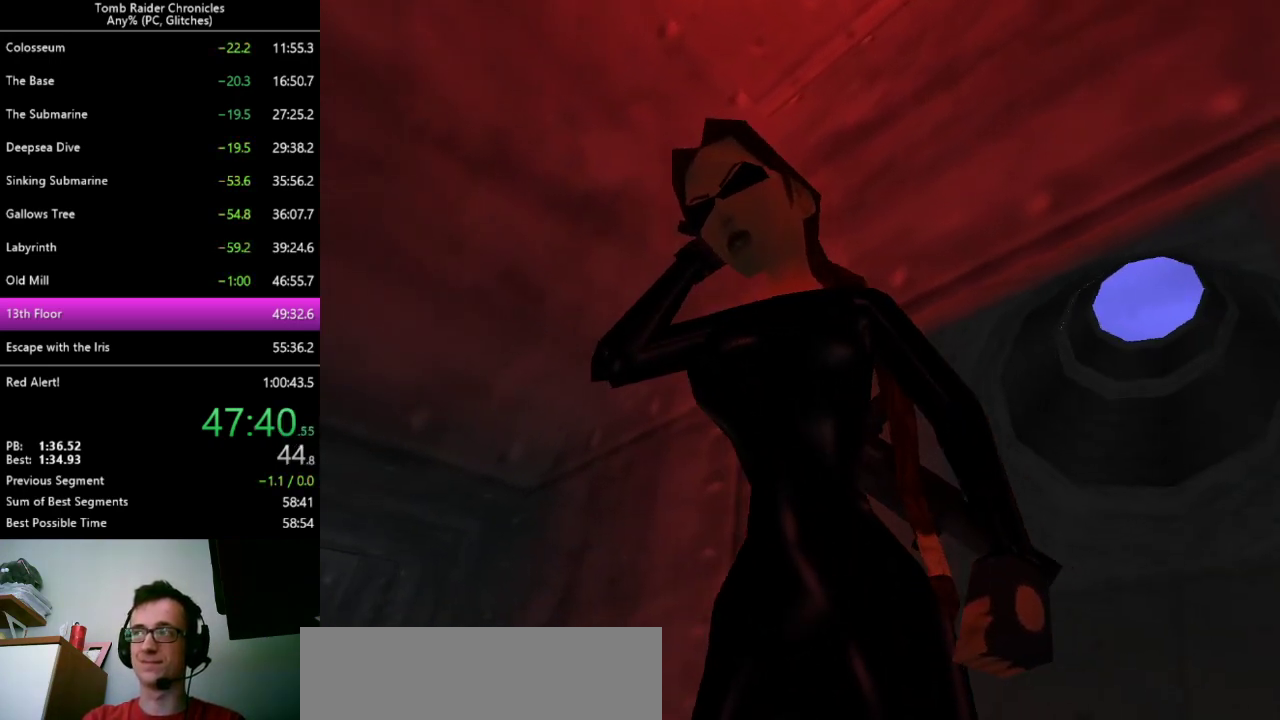
{"keys": ["space"], "events": []}
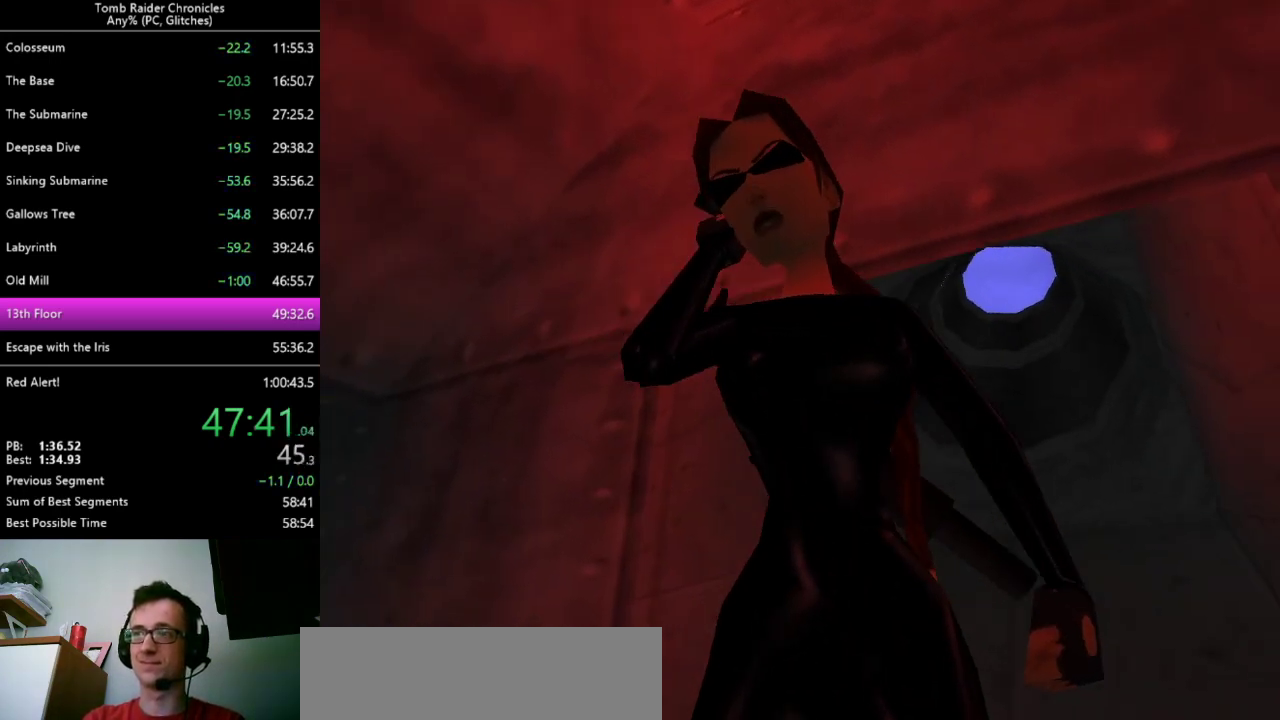
{"keys": ["space"], "events": []}
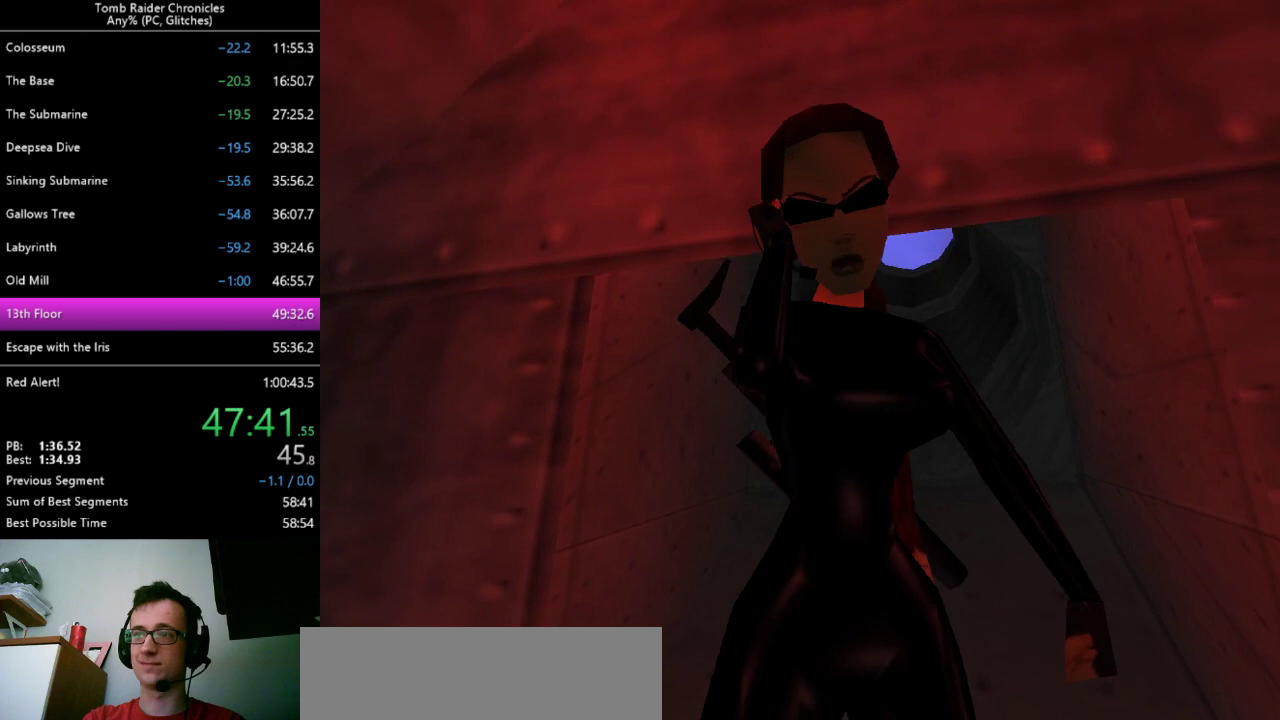
{"keys": ["space"], "events": []}
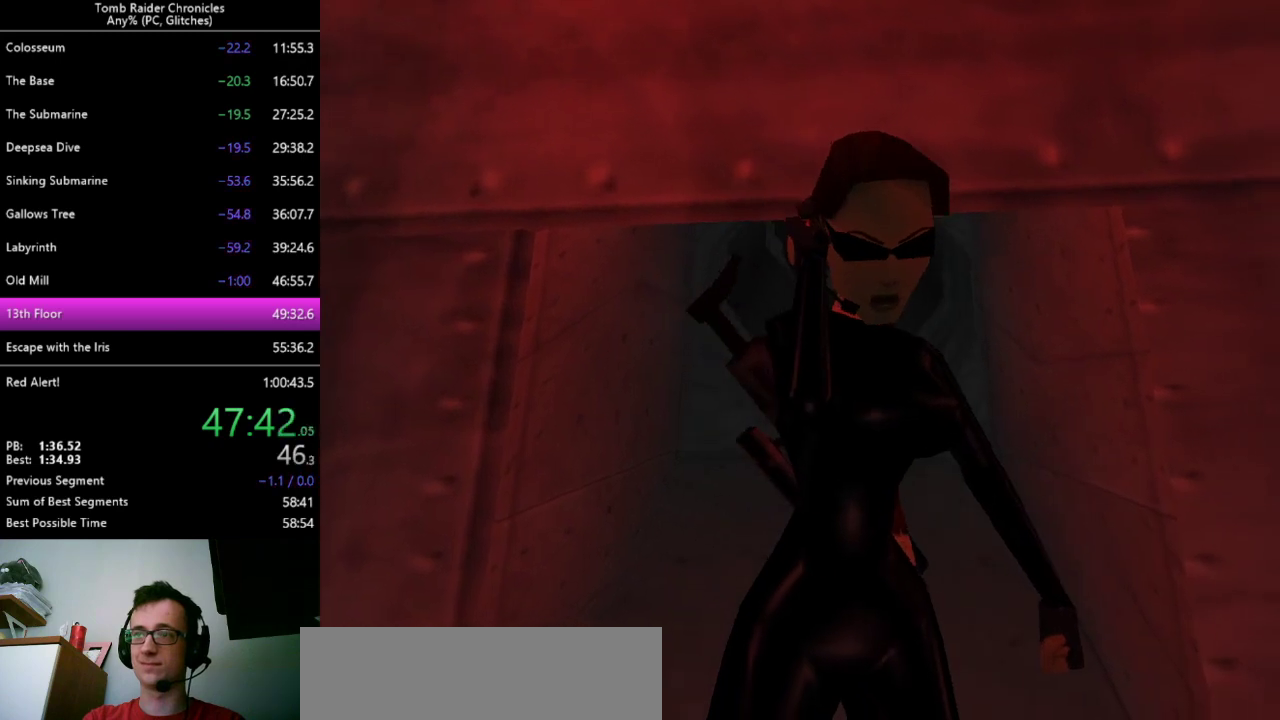
{"keys": ["space"], "events": []}
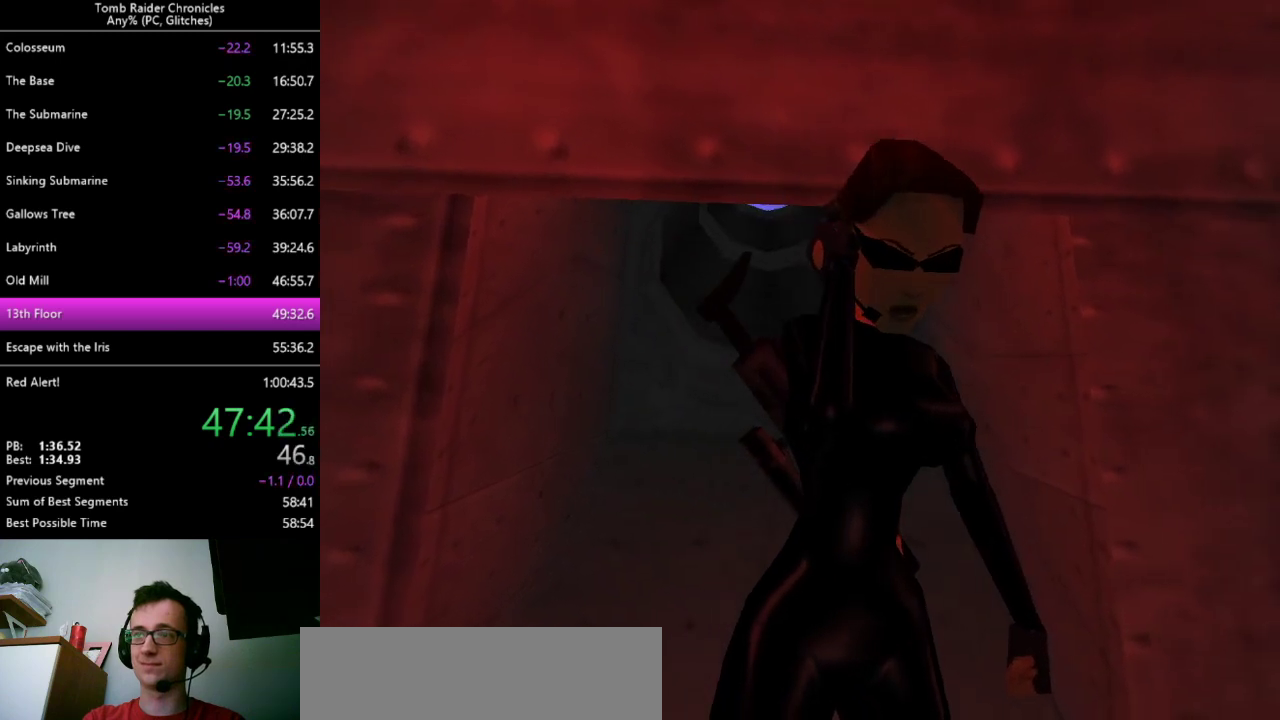
{"keys": ["space"], "events": []}
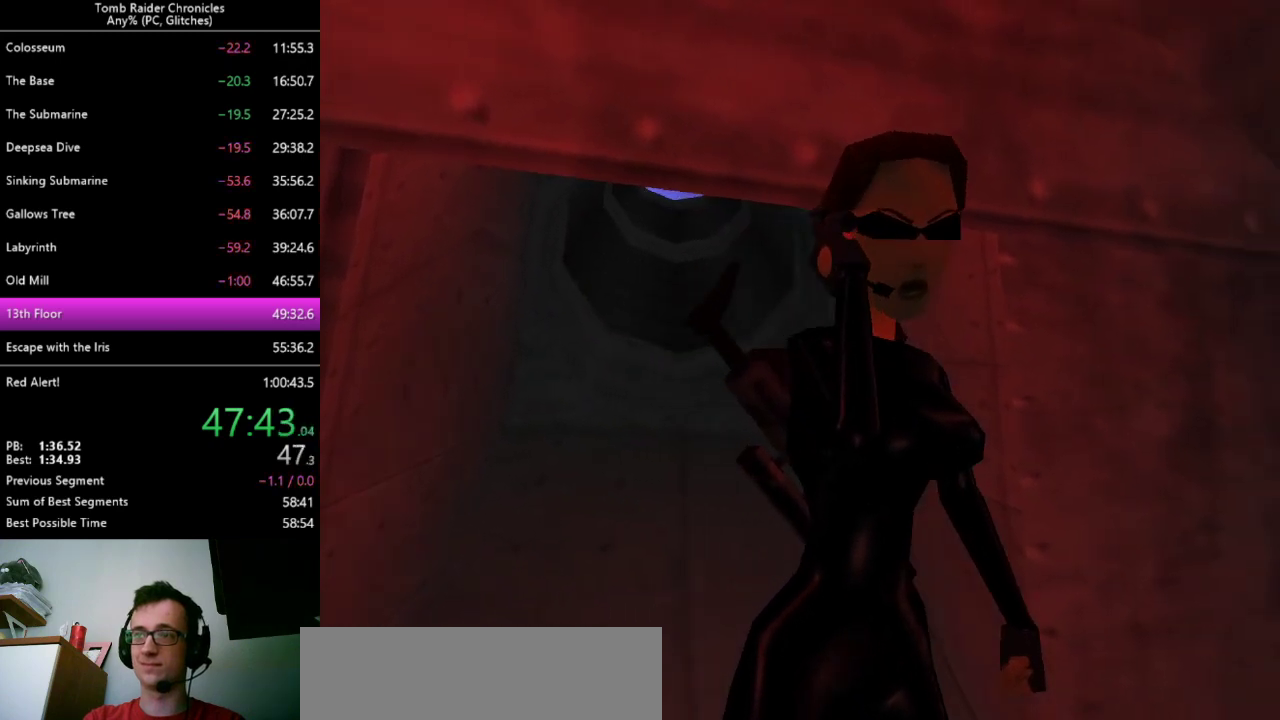
{"keys": ["space"], "events": []}
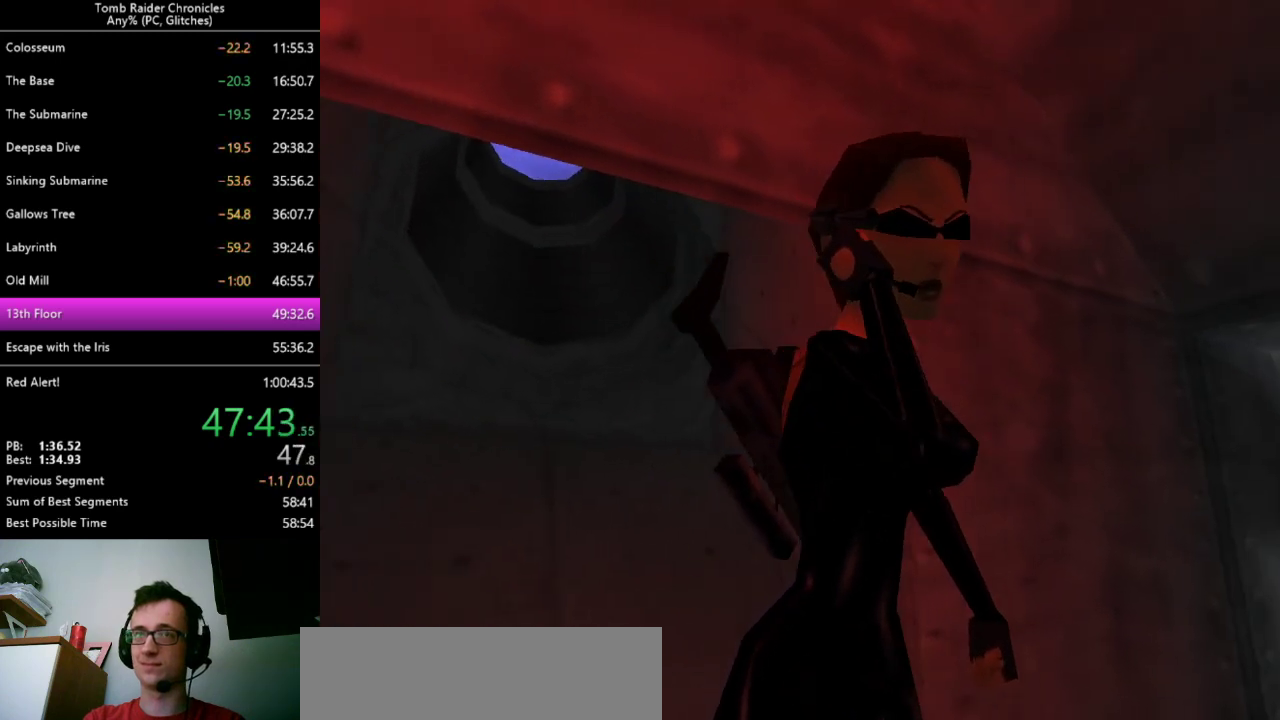
{"keys": ["space"], "events": []}
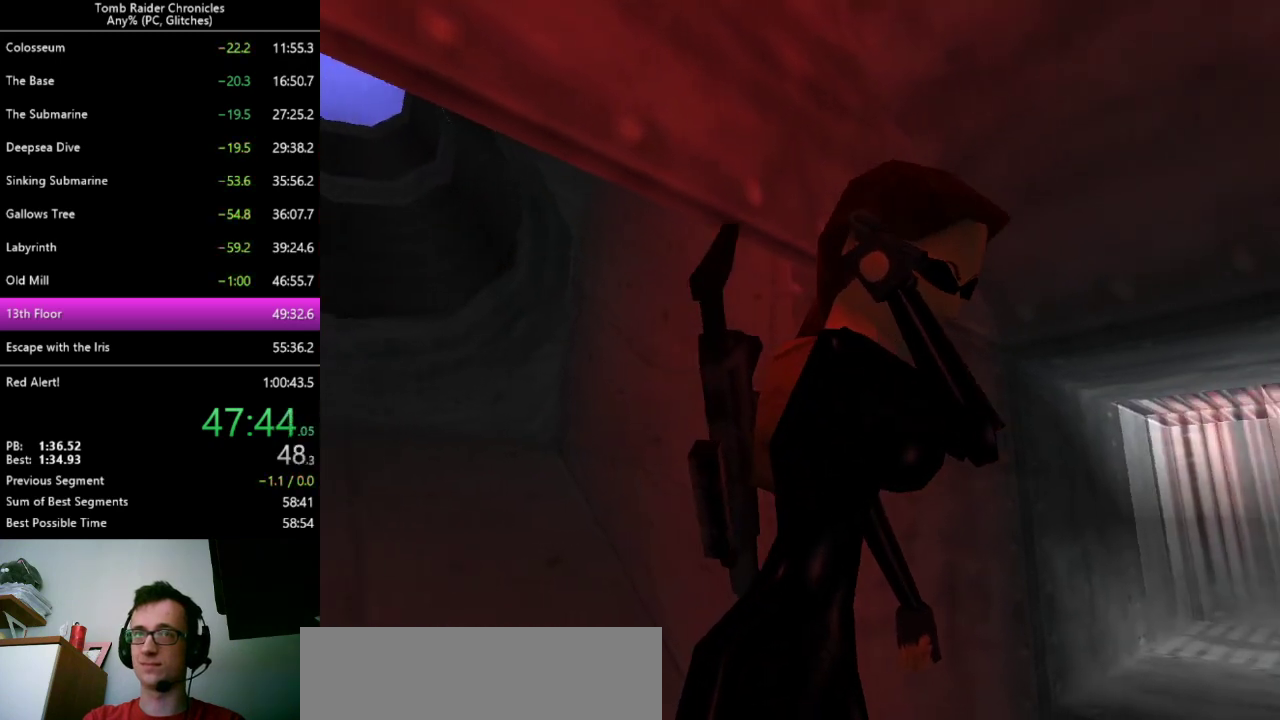
{"keys": ["space"], "events": []}
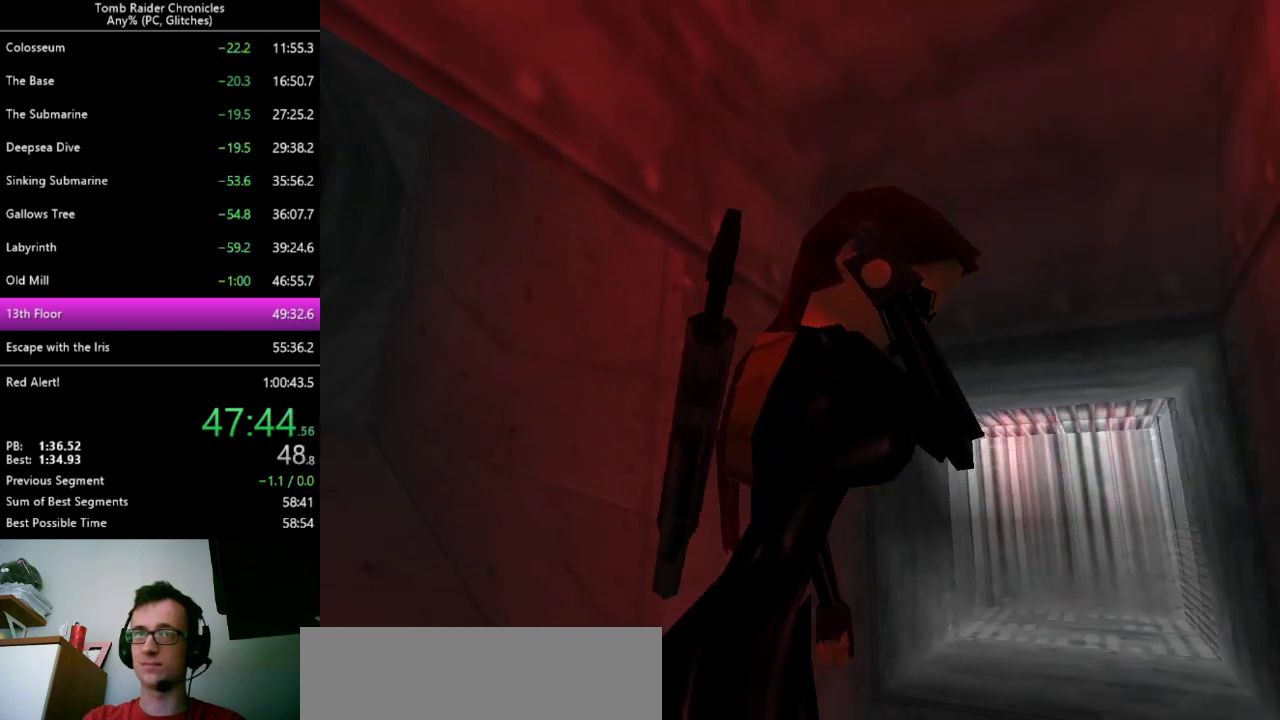
{"keys": ["space"], "events": []}
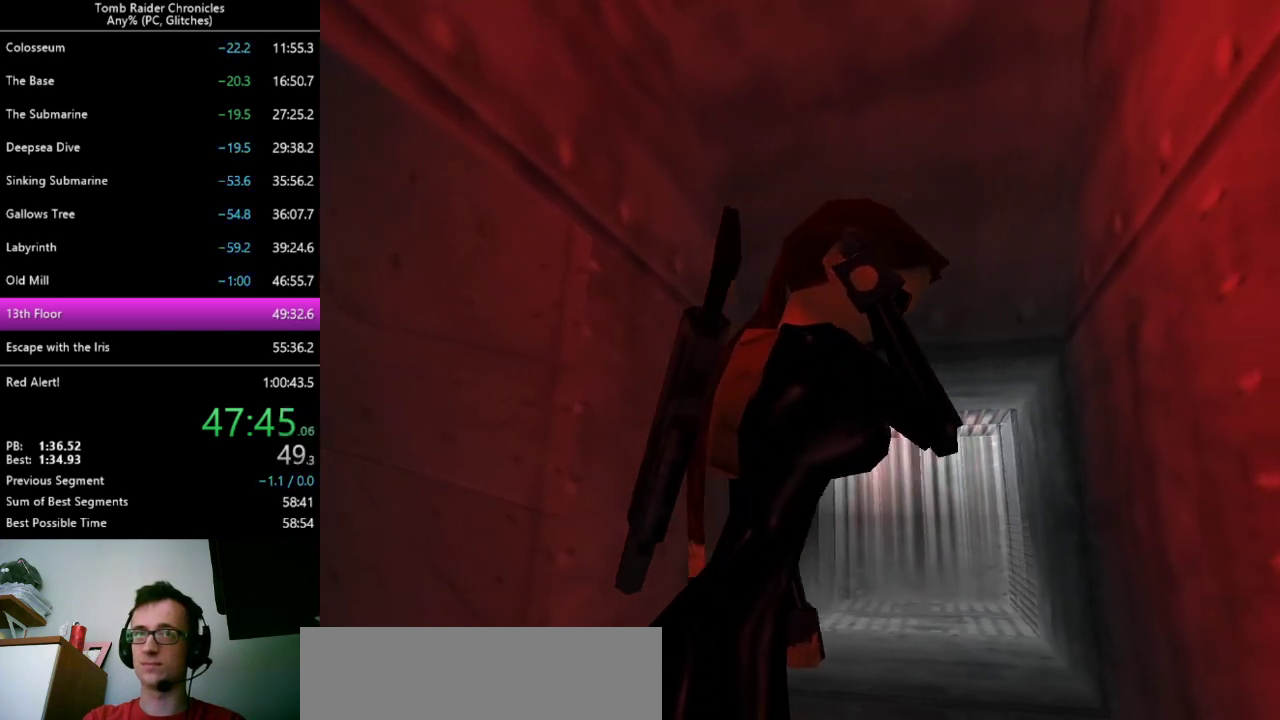
{"keys": ["space"], "events": []}
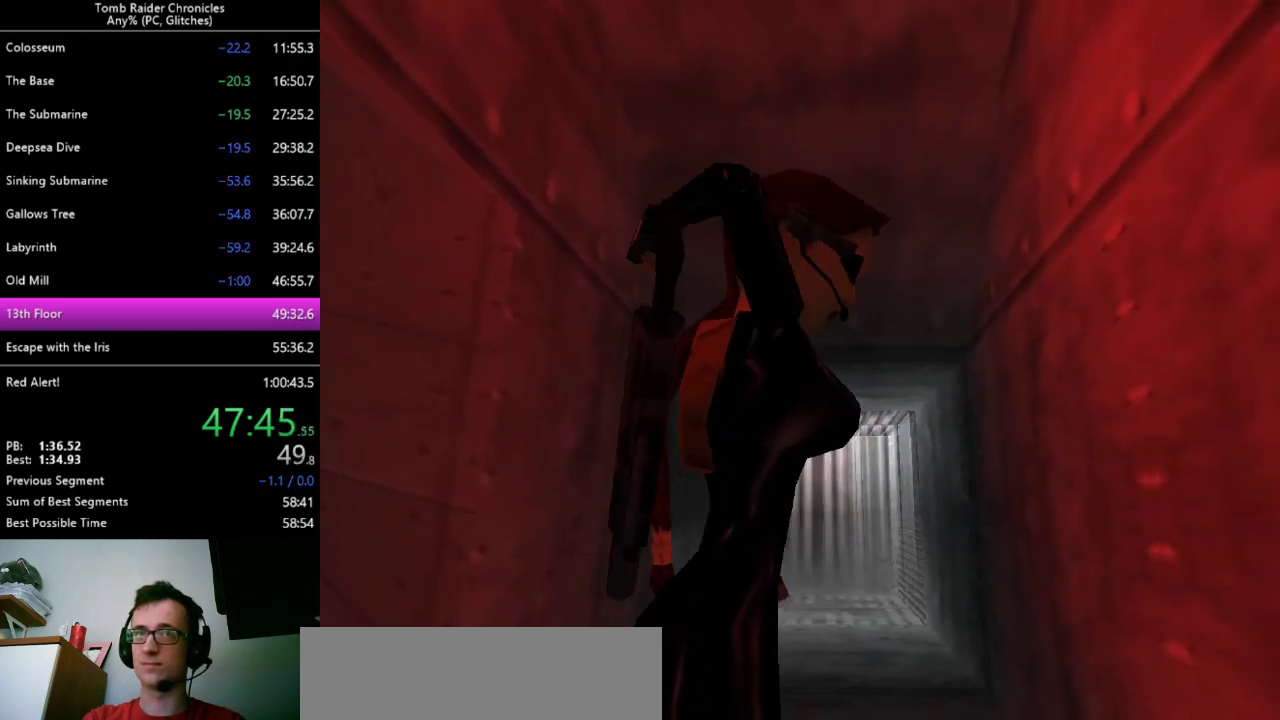
{"keys": ["alt", "left"], "events": [[33, "alt", "down"], [67, "space", "up"], [300, "left", "down"]]}
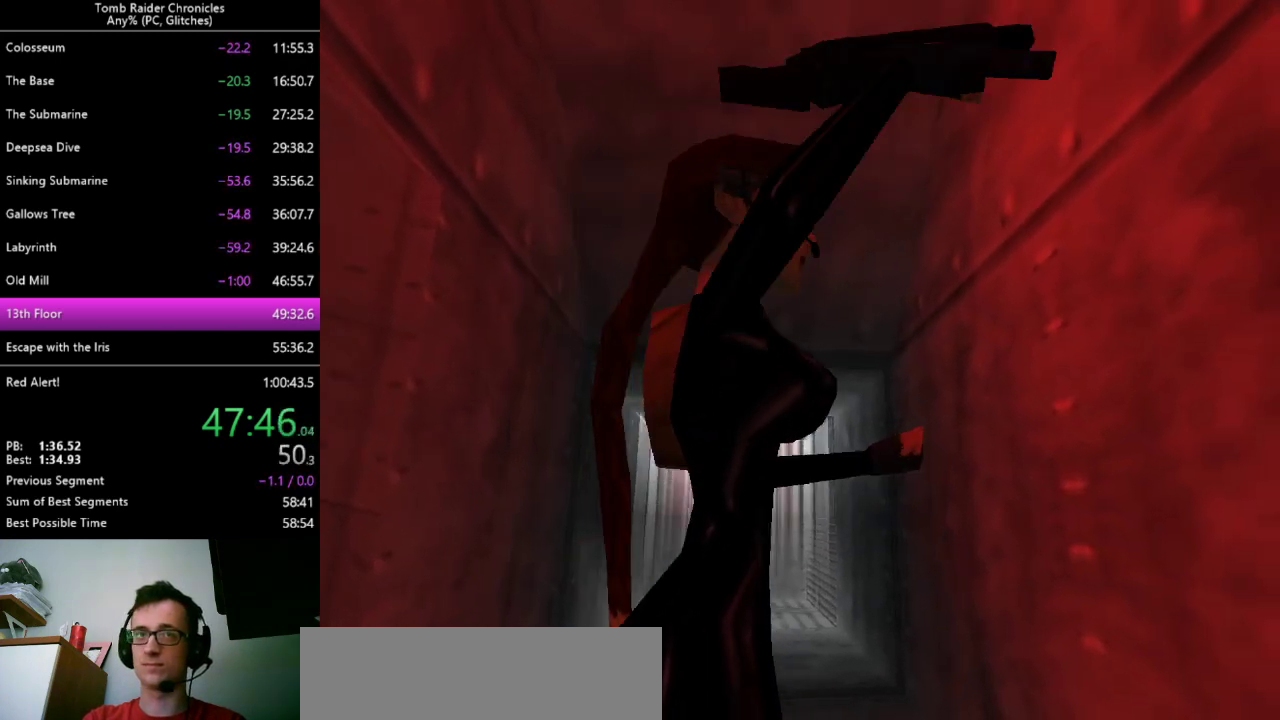
{"keys": [], "events": [[367, "alt", "up"], [400, "left", "up"]]}
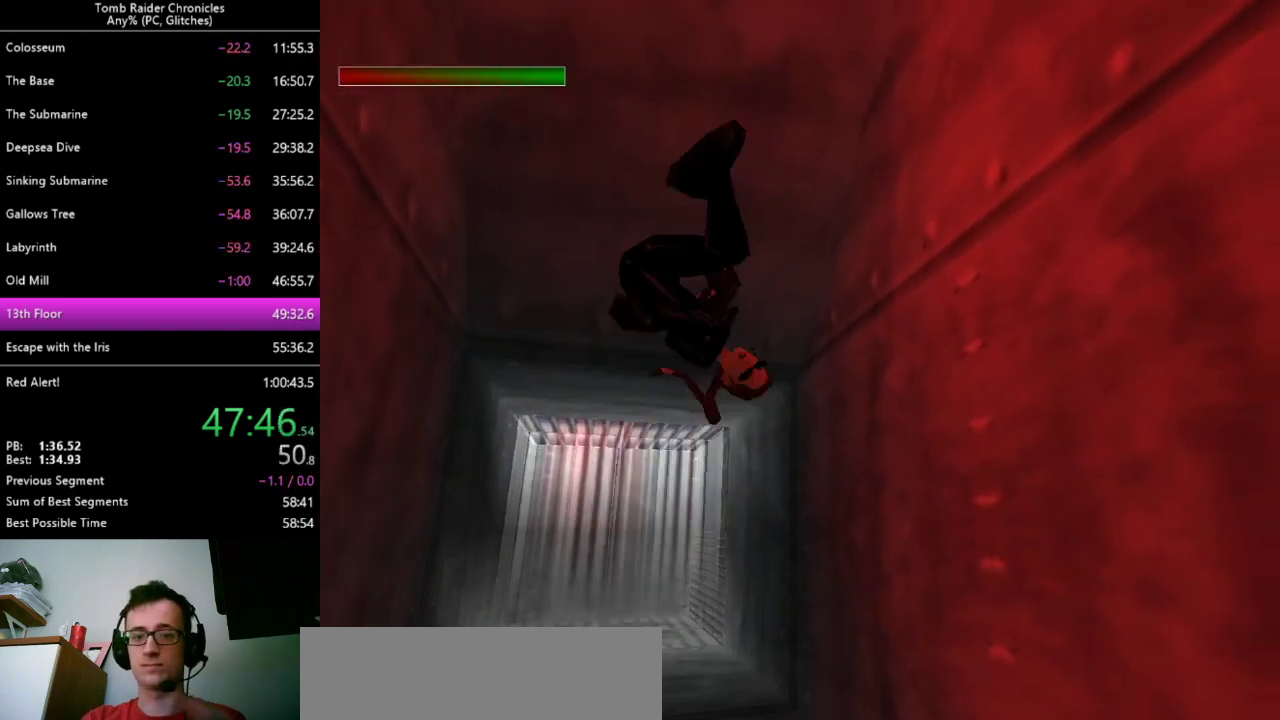
{"keys": ["return"], "events": [[500, "return", "down"]]}
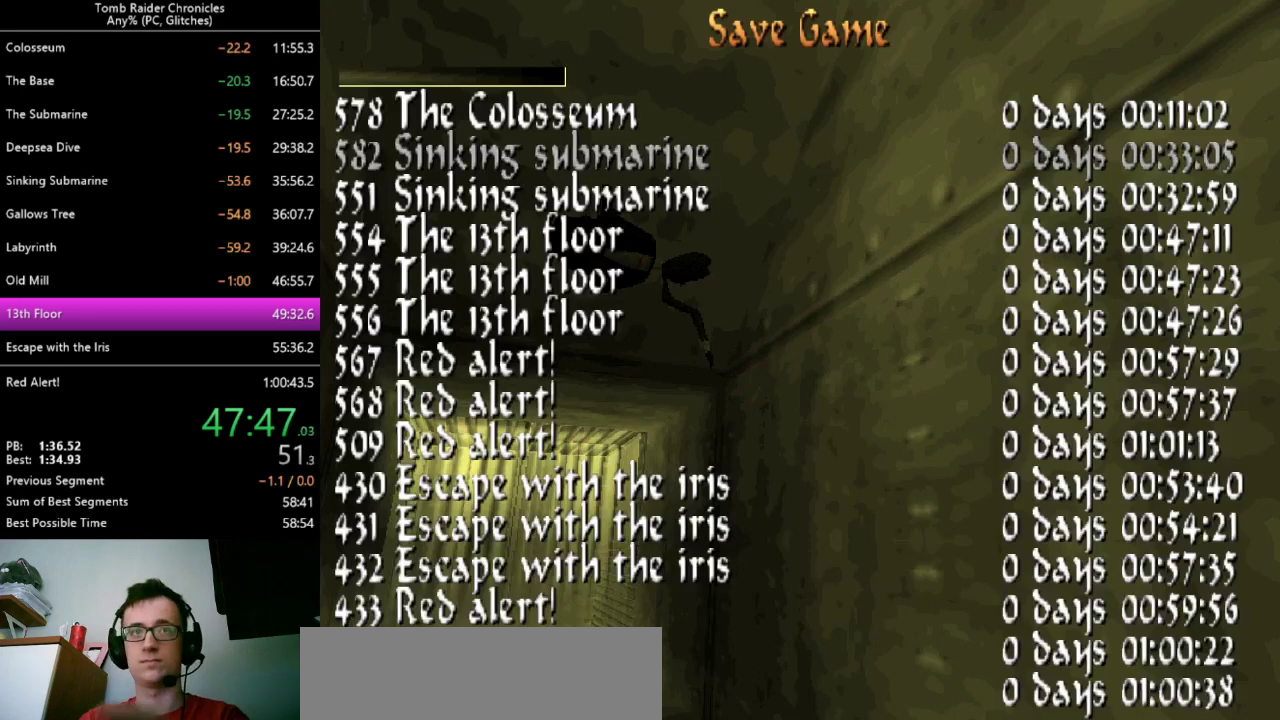
{"keys": [], "events": [[100, "return", "up"], [367, "return", "down"], [500, "return", "up"]]}